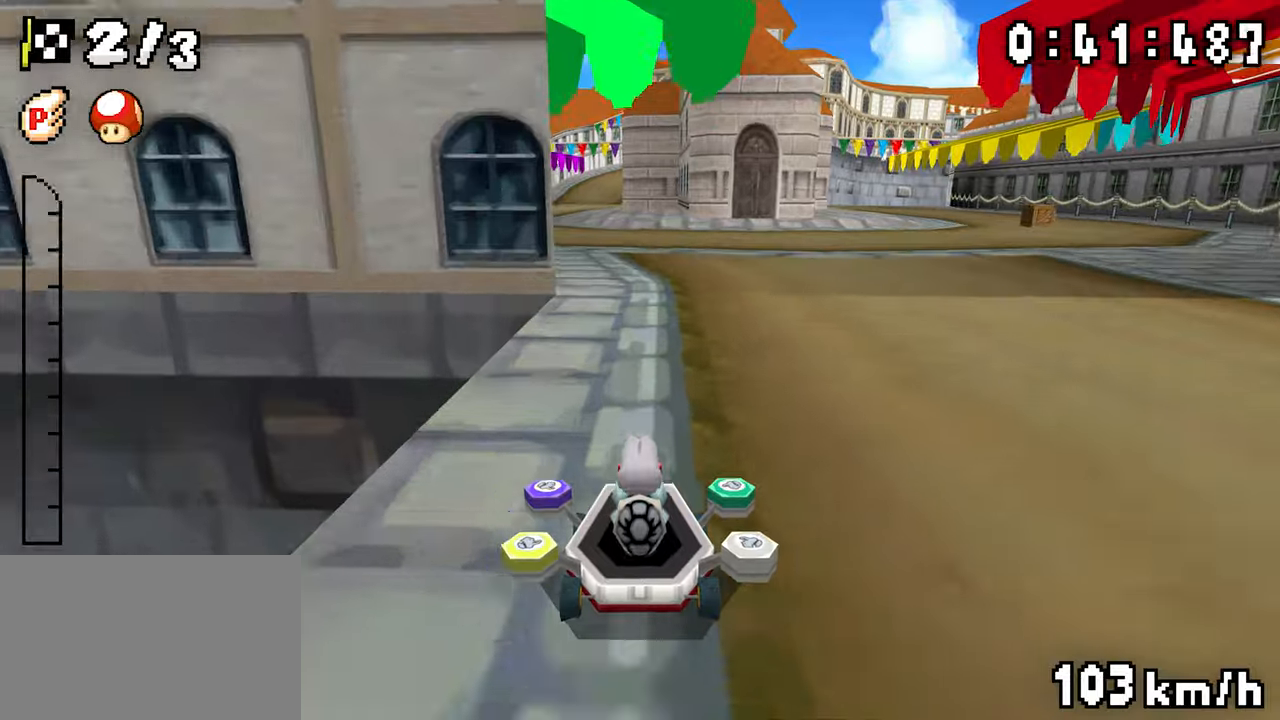
Gameplay with a controller (Nintendo layout); each line is a JSON object with the inputs held at the frame after it (dt_ms = milliseconds from this image to that frame). "events" lists button and stick changes between this image and that frame as [ms after this image, input, new state], when the widget could be followed in between. Not read: DPAD_DOWN L3 R3.
{"dt_ms": 500, "buttons": ["A", "R1", "DPAD_RIGHT"], "events": [[167, "DPAD_RIGHT", "down"], [217, "DPAD_RIGHT", "up"], [234, "DPAD_LEFT", "down"], [400, "DPAD_LEFT", "up"], [417, "DPAD_RIGHT", "down"]]}
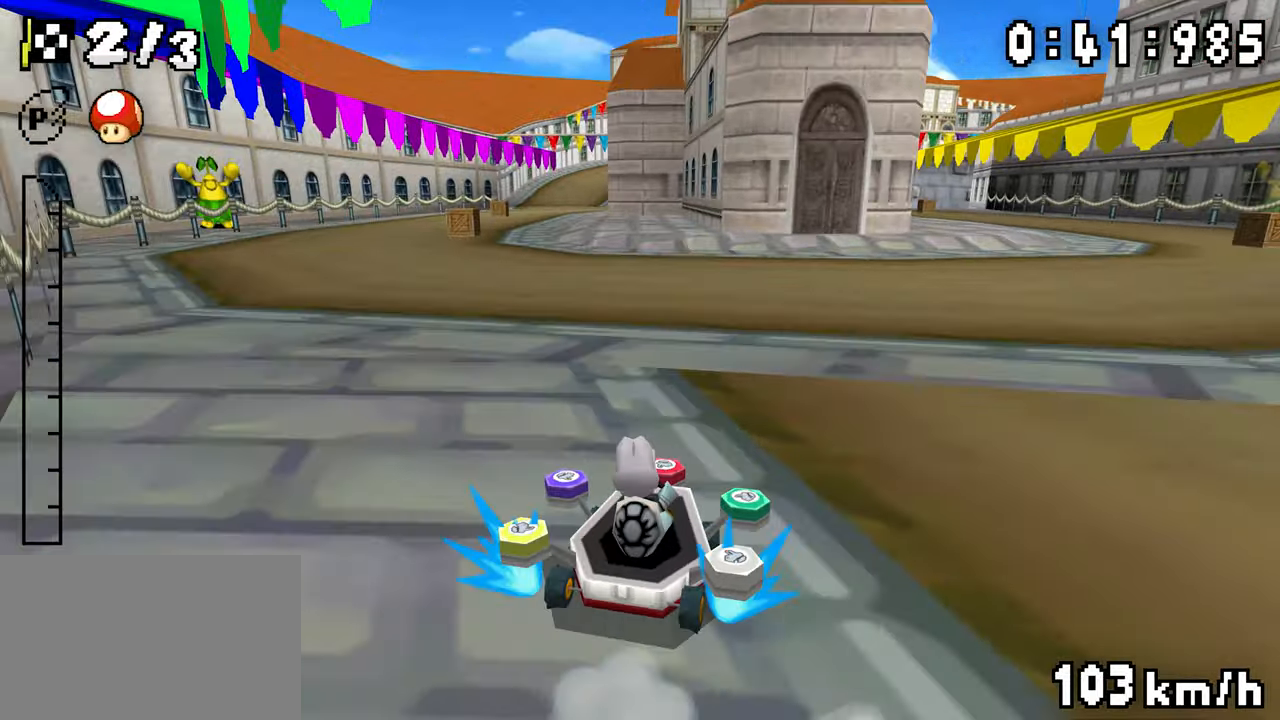
{"dt_ms": 500, "buttons": ["A", "R1"], "events": [[67, "DPAD_RIGHT", "up"], [100, "DPAD_LEFT", "down"], [250, "DPAD_LEFT", "up"], [317, "R1", "up"], [367, "R1", "down"]]}
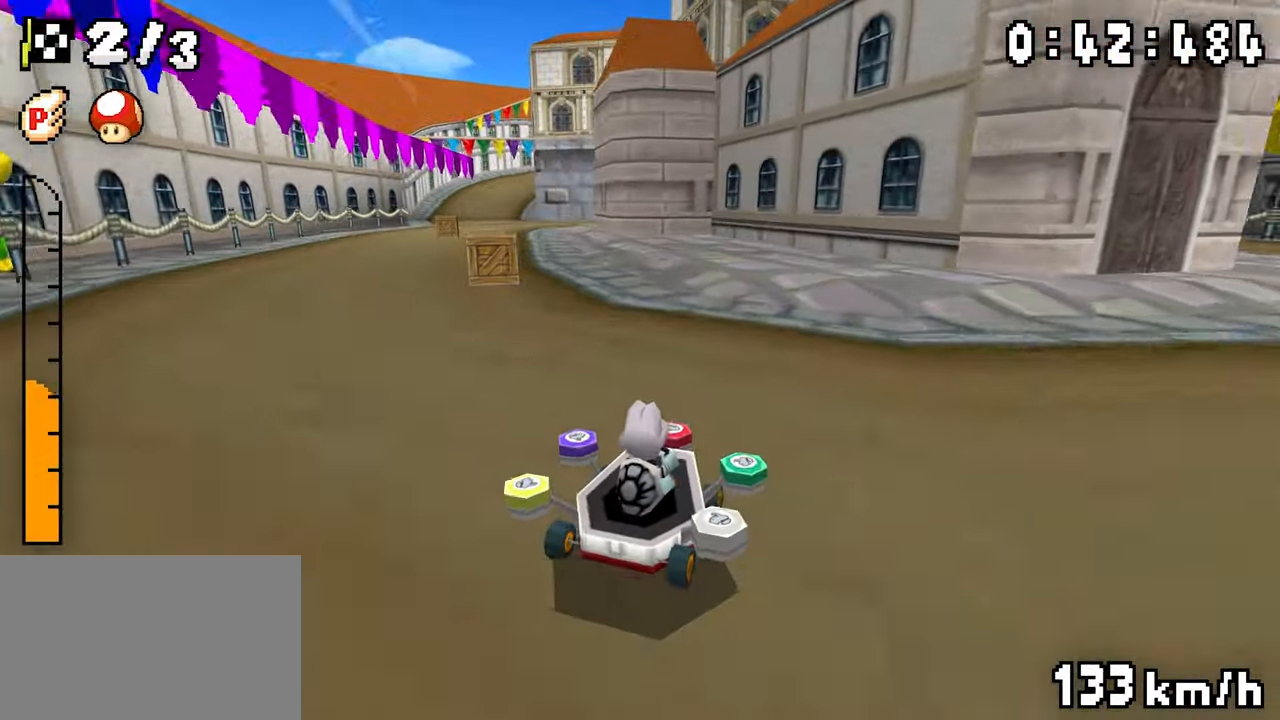
{"dt_ms": 500, "buttons": ["A", "R1", "DPAD_RIGHT"], "events": [[17, "DPAD_LEFT", "down"], [100, "DPAD_LEFT", "up"], [117, "DPAD_RIGHT", "down"], [267, "DPAD_RIGHT", "up"], [300, "DPAD_LEFT", "down"], [450, "DPAD_LEFT", "up"], [484, "DPAD_RIGHT", "down"]]}
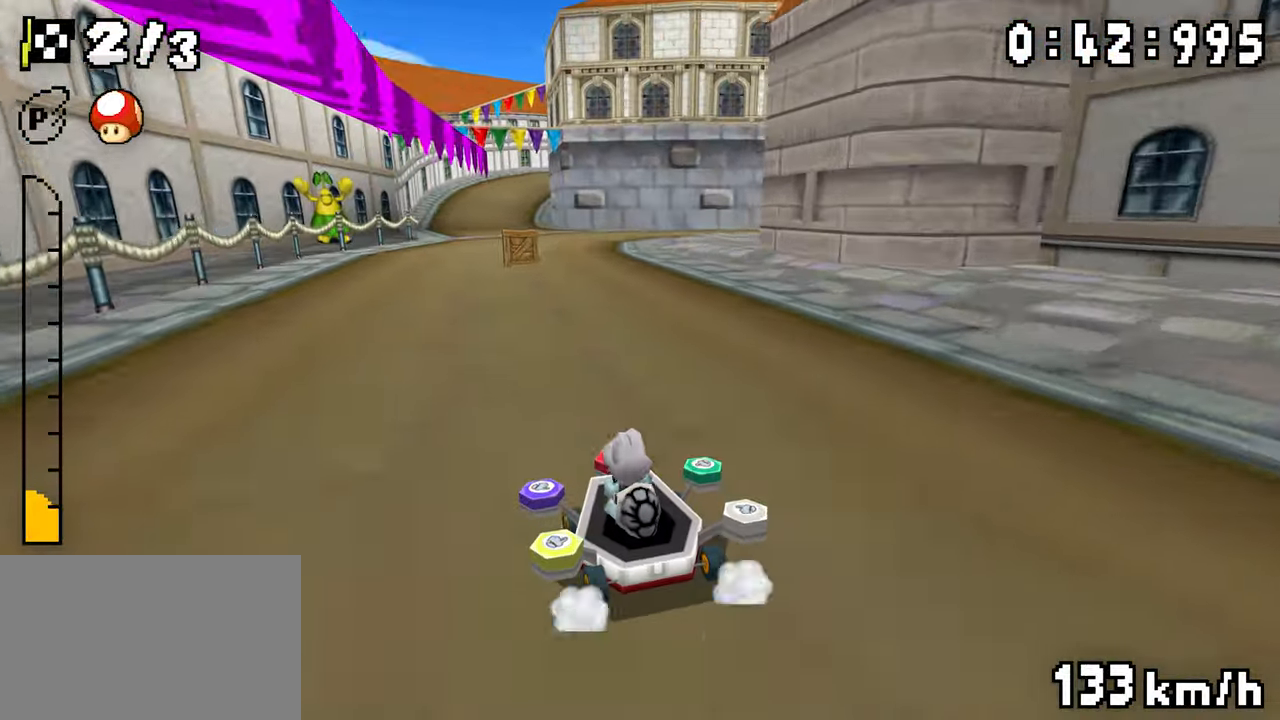
{"dt_ms": 500, "buttons": ["A", "R1", "DPAD_RIGHT"], "events": [[167, "DPAD_RIGHT", "up"], [250, "R1", "up"], [284, "R1", "down"], [350, "DPAD_RIGHT", "down"]]}
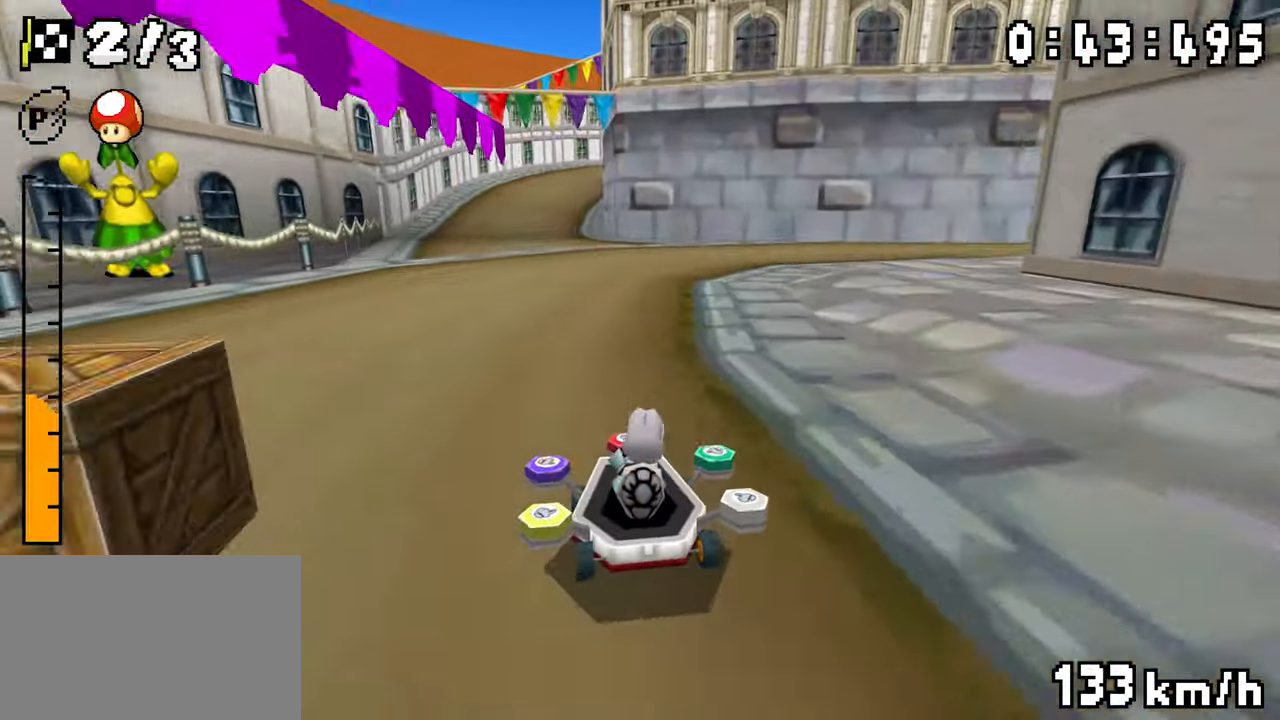
{"dt_ms": 500, "buttons": ["A", "R1", "DPAD_LEFT"], "events": [[67, "DPAD_RIGHT", "up"], [84, "DPAD_LEFT", "down"], [284, "DPAD_LEFT", "up"], [284, "DPAD_RIGHT", "down"], [484, "DPAD_RIGHT", "up"], [500, "DPAD_LEFT", "down"]]}
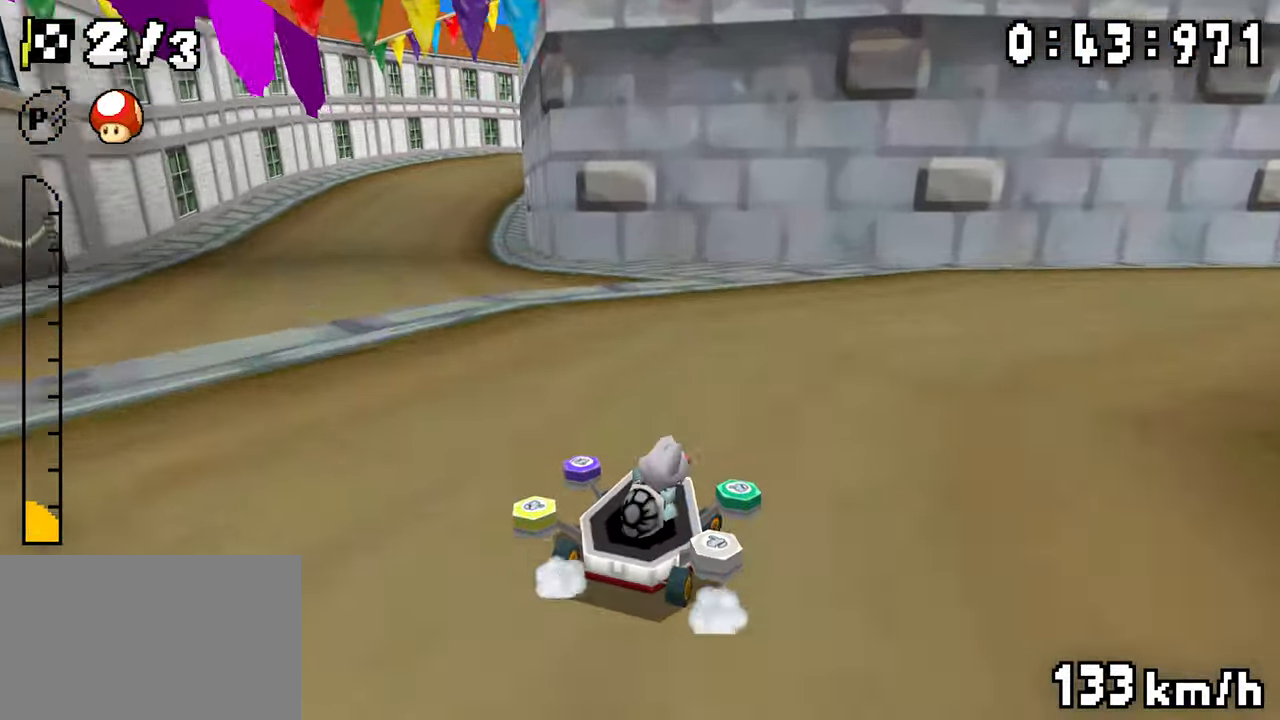
{"dt_ms": 500, "buttons": ["A", "R1", "DPAD_RIGHT"], "events": [[184, "DPAD_LEFT", "up"], [467, "DPAD_RIGHT", "down"]]}
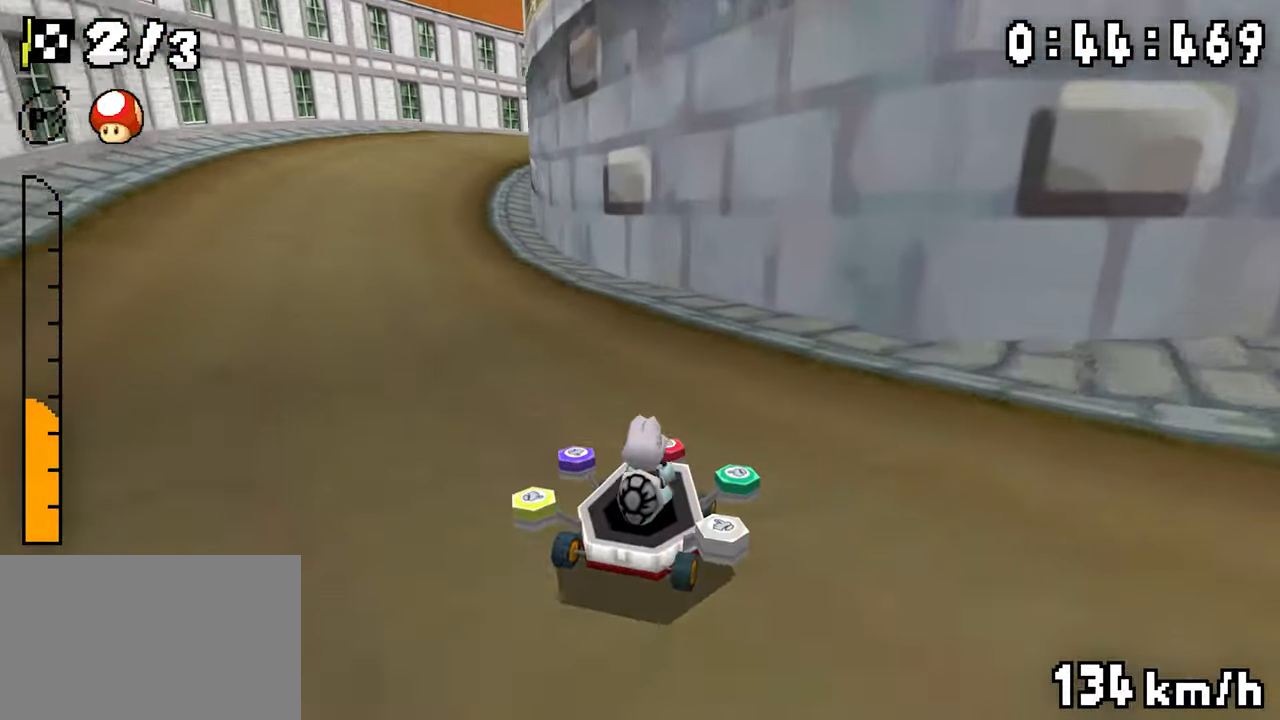
{"dt_ms": 500, "buttons": ["A", "R1", "DPAD_LEFT"], "events": [[17, "DPAD_RIGHT", "up"], [34, "DPAD_LEFT", "down"], [200, "DPAD_LEFT", "up"], [217, "DPAD_RIGHT", "down"], [400, "DPAD_RIGHT", "up"], [417, "DPAD_LEFT", "down"]]}
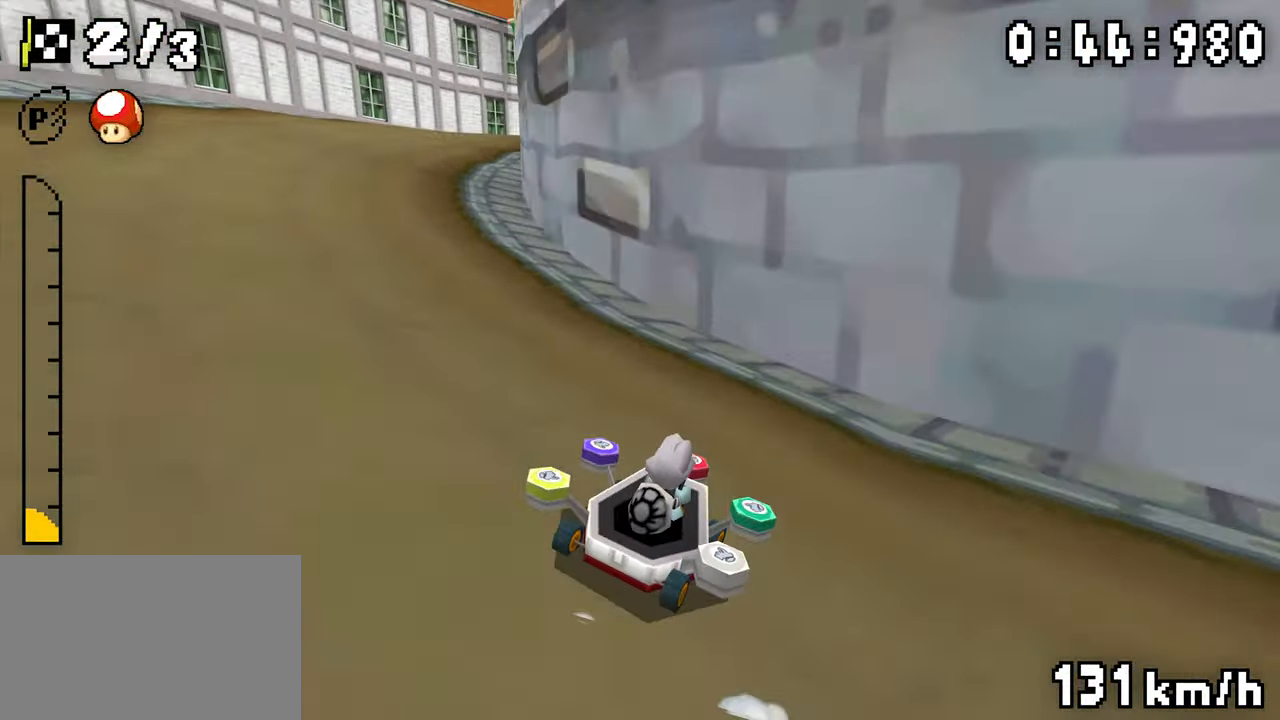
{"dt_ms": 500, "buttons": ["A", "R1"], "events": [[50, "DPAD_LEFT", "up"], [67, "DPAD_RIGHT", "down"], [167, "DPAD_RIGHT", "up"], [217, "DPAD_LEFT", "down"], [350, "DPAD_LEFT", "up"], [367, "DPAD_RIGHT", "down"], [484, "DPAD_RIGHT", "up"]]}
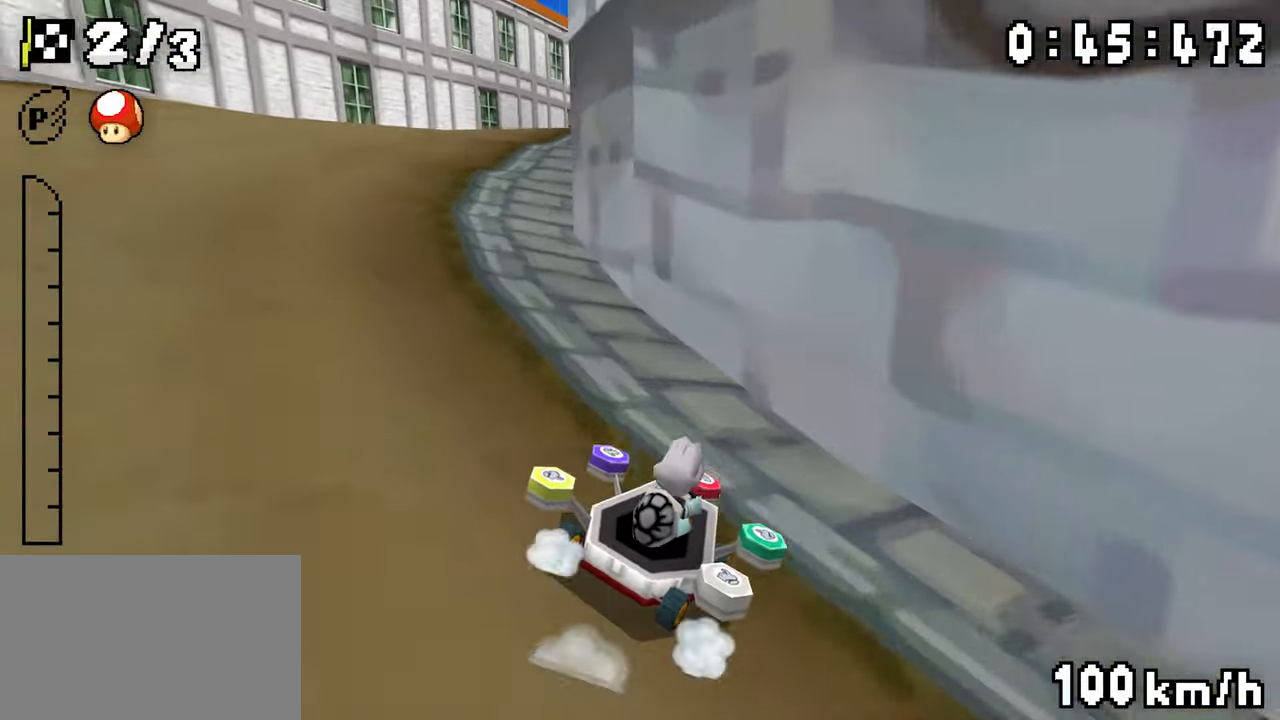
{"dt_ms": 500, "buttons": ["A"], "events": [[67, "DPAD_LEFT", "down"], [117, "DPAD_LEFT", "up"], [317, "DPAD_LEFT", "down"], [400, "DPAD_LEFT", "up"], [400, "R1", "up"]]}
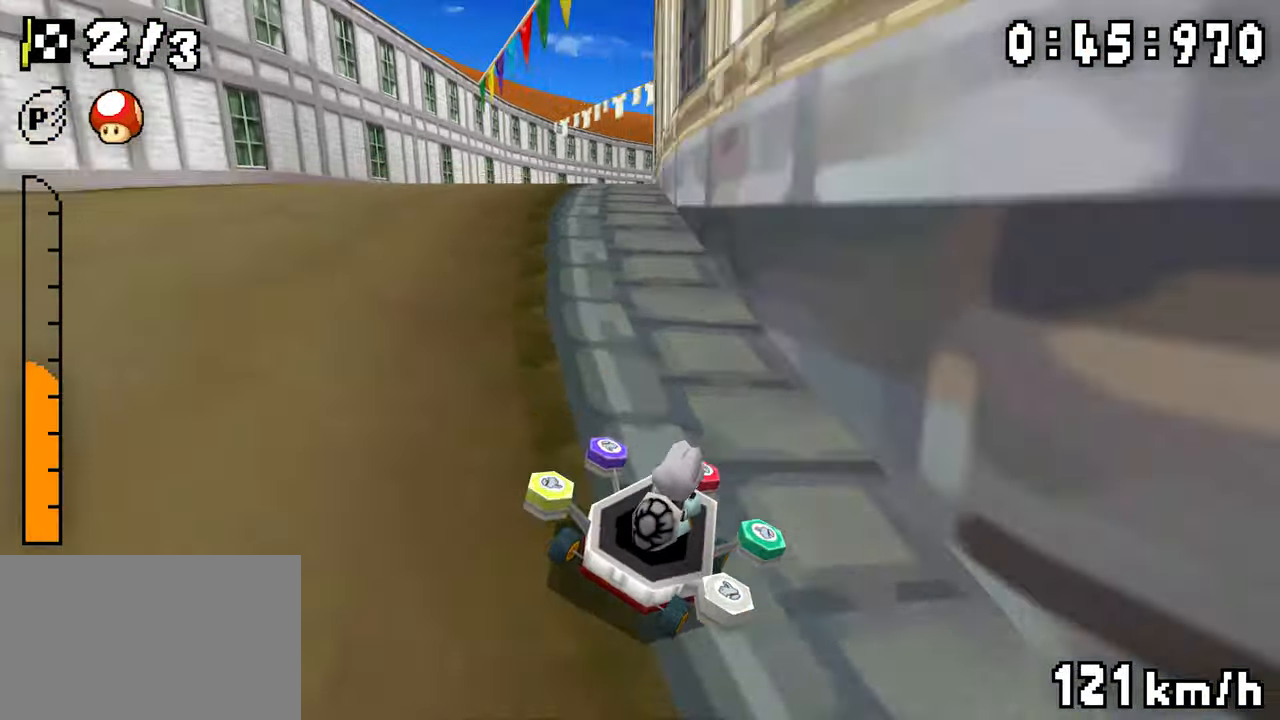
{"dt_ms": 500, "buttons": ["A"], "events": []}
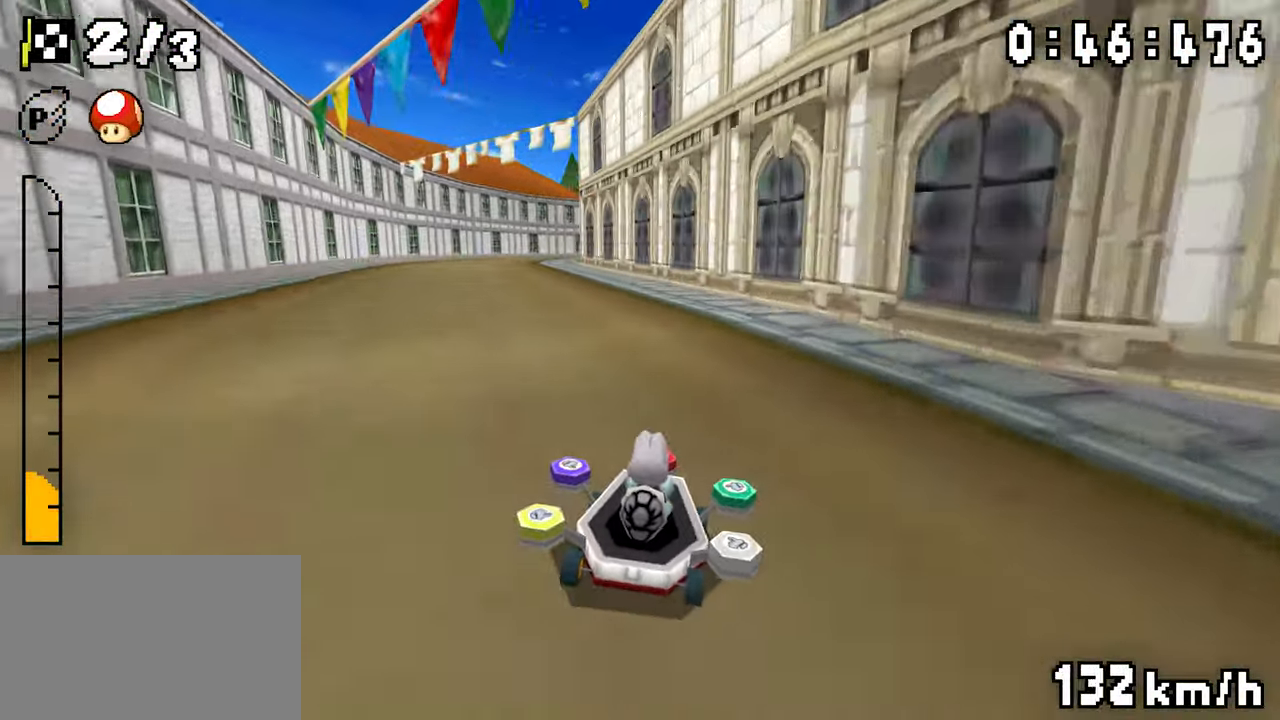
{"dt_ms": 500, "buttons": ["A", "R1", "DPAD_LEFT"], "events": [[100, "R1", "down"], [284, "DPAD_RIGHT", "down"], [417, "DPAD_RIGHT", "up"], [434, "DPAD_LEFT", "down"]]}
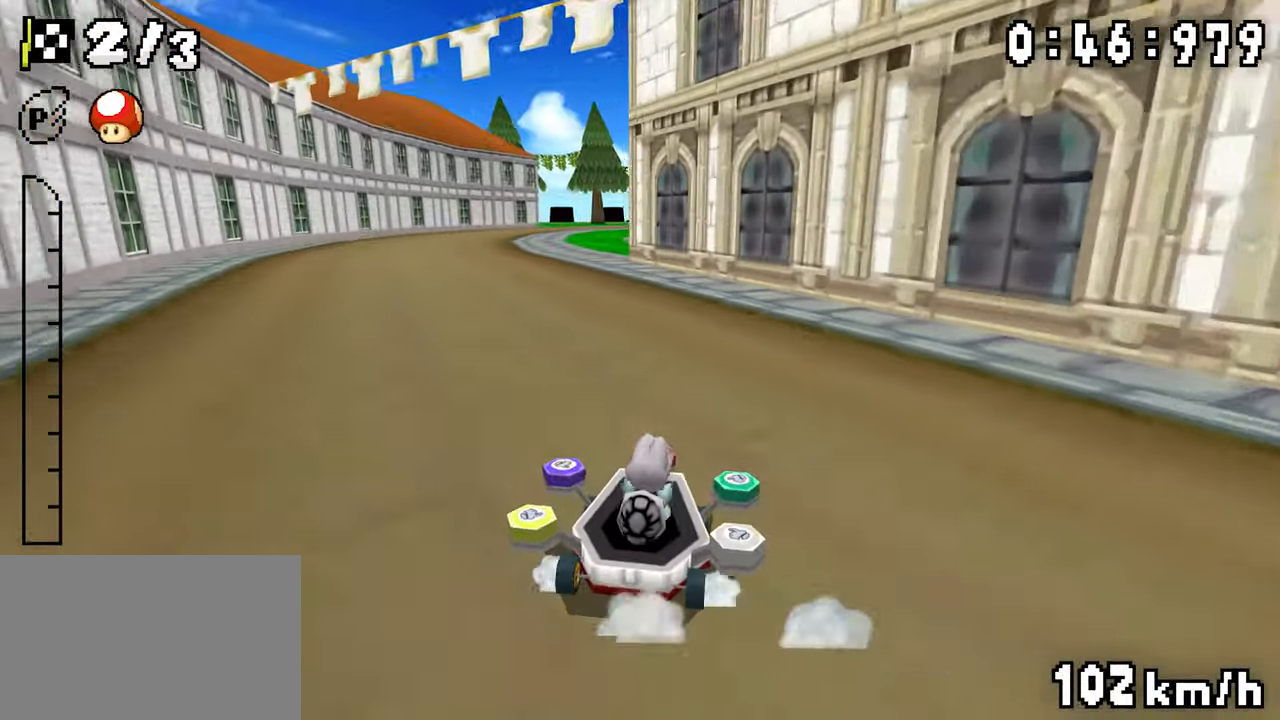
{"dt_ms": 1000, "buttons": ["A", "R1", "DPAD_RIGHT"], "events": [[100, "DPAD_LEFT", "up"], [117, "DPAD_RIGHT", "down"], [267, "DPAD_RIGHT", "up"], [284, "DPAD_LEFT", "down"], [450, "DPAD_LEFT", "up"], [517, "R1", "up"], [550, "DPAD_LEFT", "down"], [550, "R1", "down"], [850, "DPAD_LEFT", "up"], [867, "DPAD_RIGHT", "down"]]}
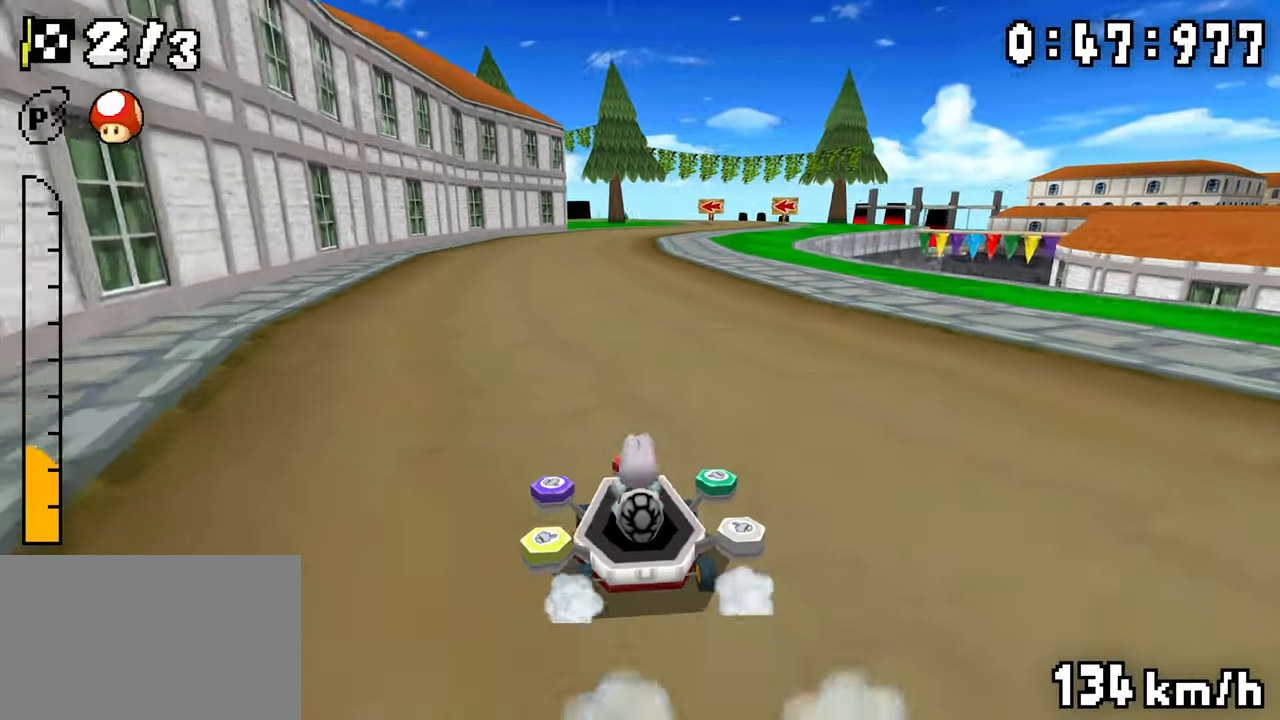
{"dt_ms": 500, "buttons": ["A", "DPAD_LEFT"], "events": [[34, "DPAD_RIGHT", "up"], [50, "DPAD_LEFT", "down"], [234, "DPAD_LEFT", "up"], [234, "DPAD_RIGHT", "down"], [400, "DPAD_RIGHT", "up"], [417, "DPAD_LEFT", "down"], [450, "R1", "up"]]}
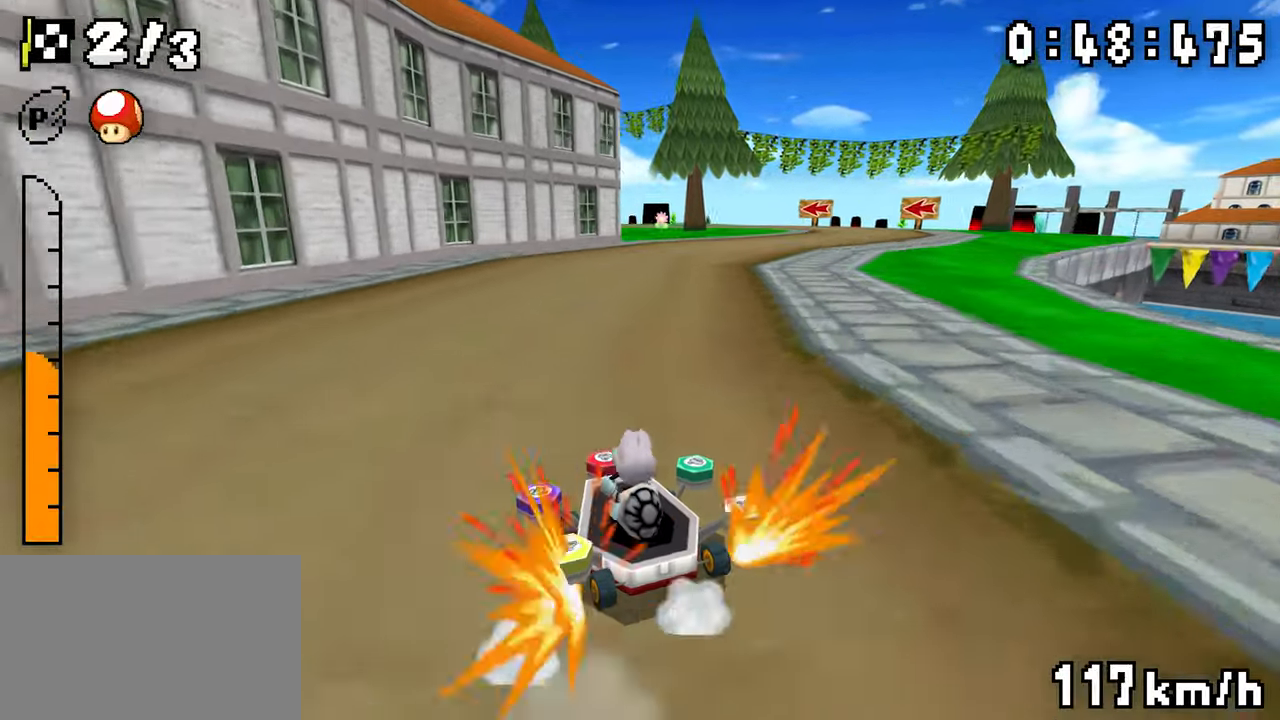
{"dt_ms": 500, "buttons": ["A", "R1", "DPAD_RIGHT"], "events": [[50, "DPAD_LEFT", "up"], [100, "R1", "down"], [267, "DPAD_LEFT", "down"], [350, "DPAD_LEFT", "up"], [367, "DPAD_RIGHT", "down"]]}
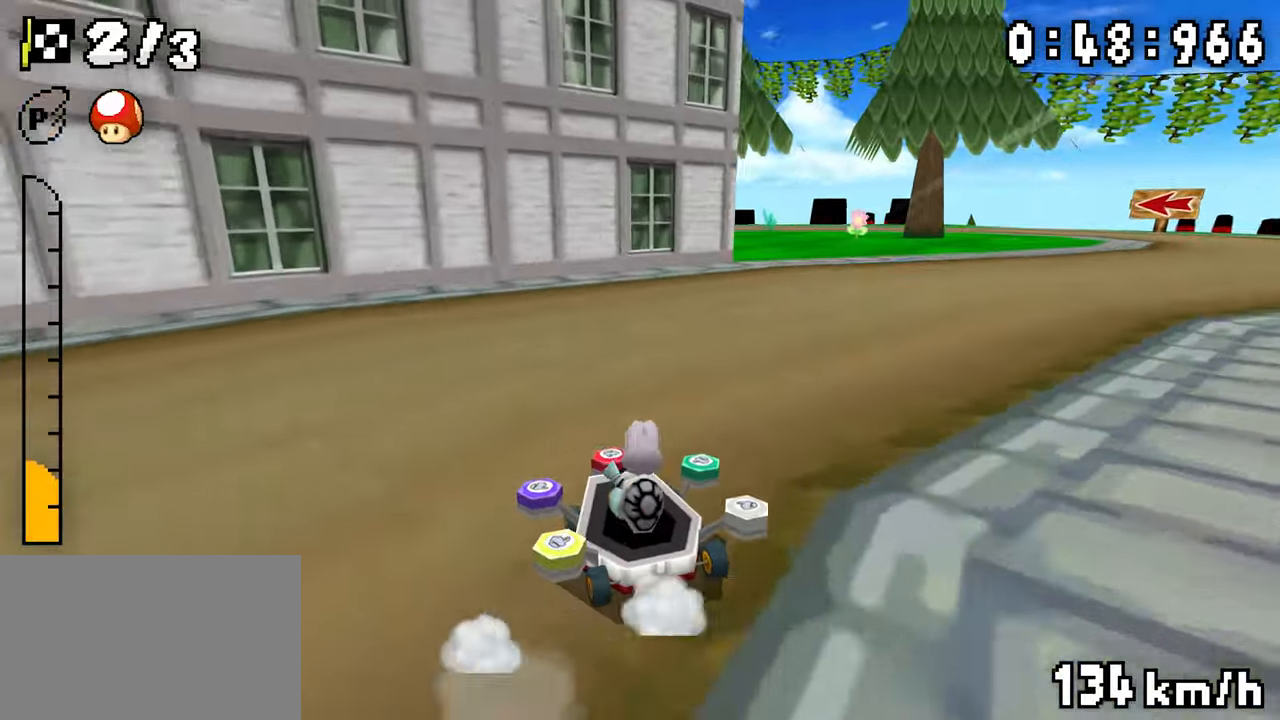
{"dt_ms": 500, "buttons": ["A"], "events": [[34, "DPAD_RIGHT", "up"], [50, "DPAD_LEFT", "down"], [217, "DPAD_LEFT", "up"], [234, "DPAD_RIGHT", "down"], [400, "DPAD_RIGHT", "up"], [417, "DPAD_LEFT", "down"], [450, "R1", "up"], [500, "DPAD_LEFT", "up"]]}
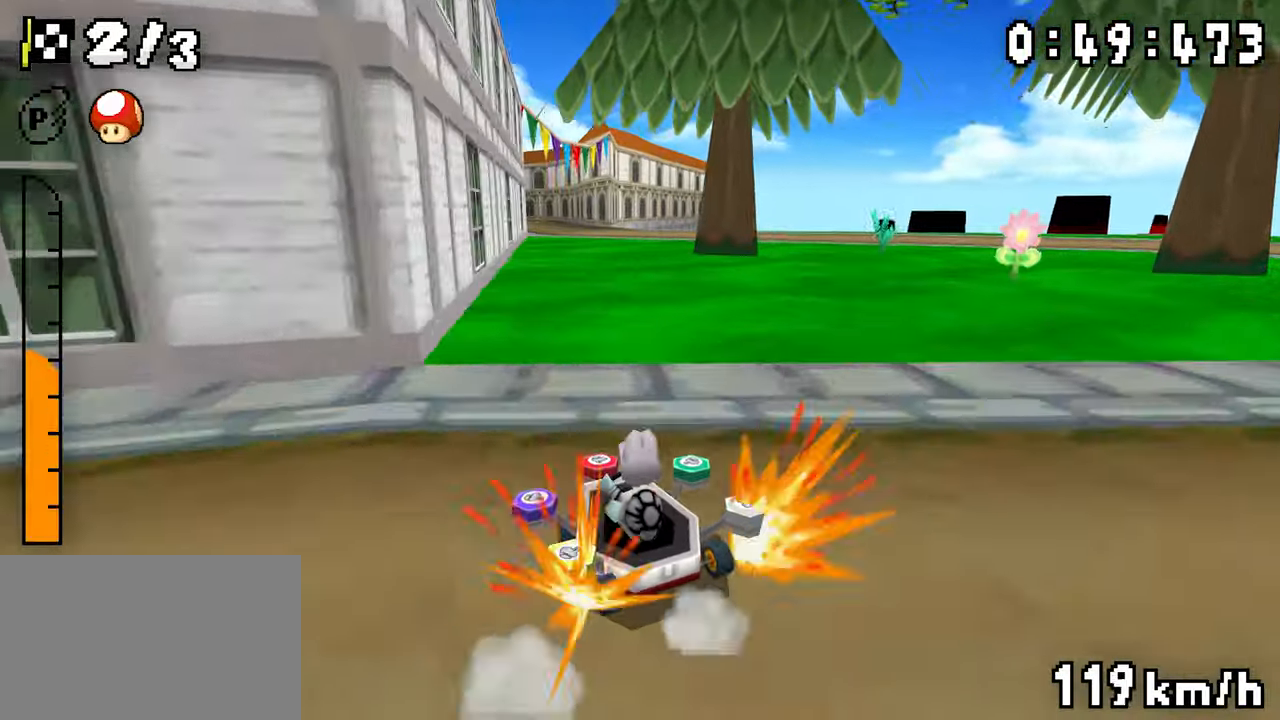
{"dt_ms": 500, "buttons": ["A", "R1"], "events": [[100, "R1", "down"], [350, "DPAD_RIGHT", "down"], [500, "DPAD_RIGHT", "up"]]}
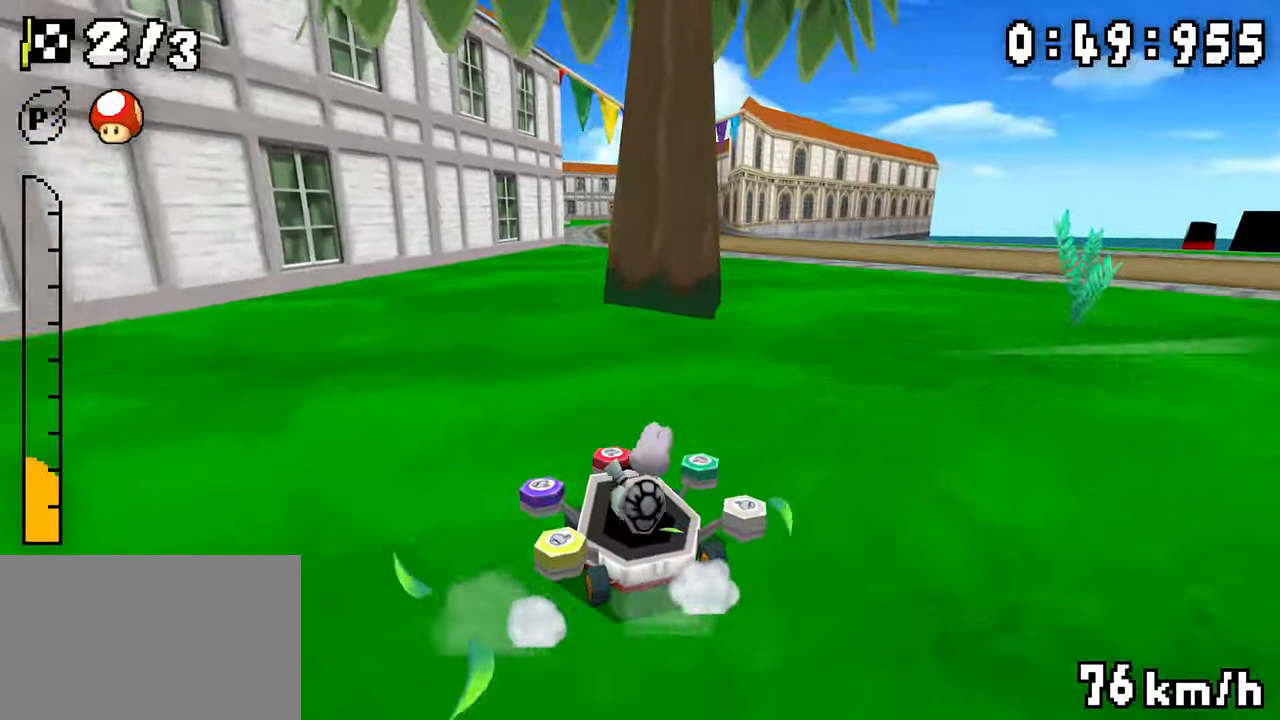
{"dt_ms": 500, "buttons": ["A", "R1"], "events": [[17, "DPAD_LEFT", "down"], [167, "DPAD_LEFT", "up"], [200, "DPAD_RIGHT", "down"], [350, "DPAD_RIGHT", "up"], [417, "R1", "up"], [467, "R1", "down"]]}